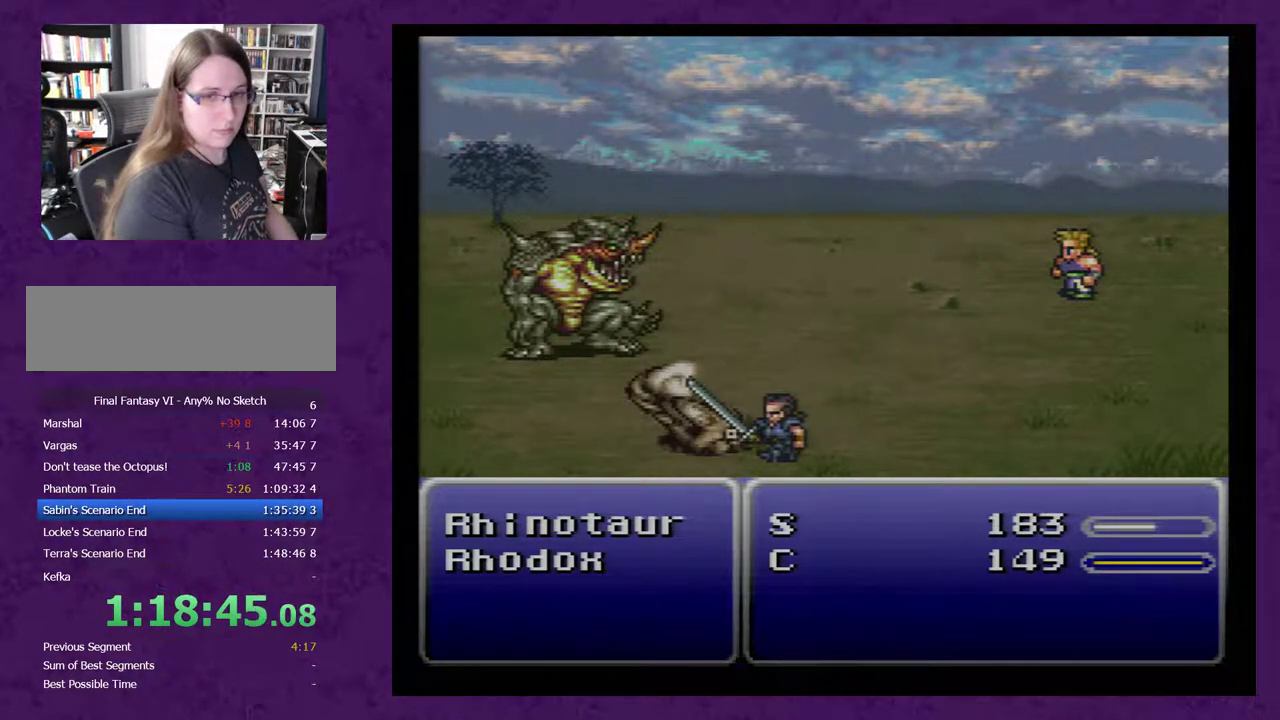
Gameplay with a controller (Nintendo layout); each line is a JSON object with the inputs held at the frame after it. "events" lists button and stick changes between this image and that frame as [ms after this image, input, new state], when the widget could be followed in between. Not read: L3 R3.
{"buttons": ["A"], "events": []}
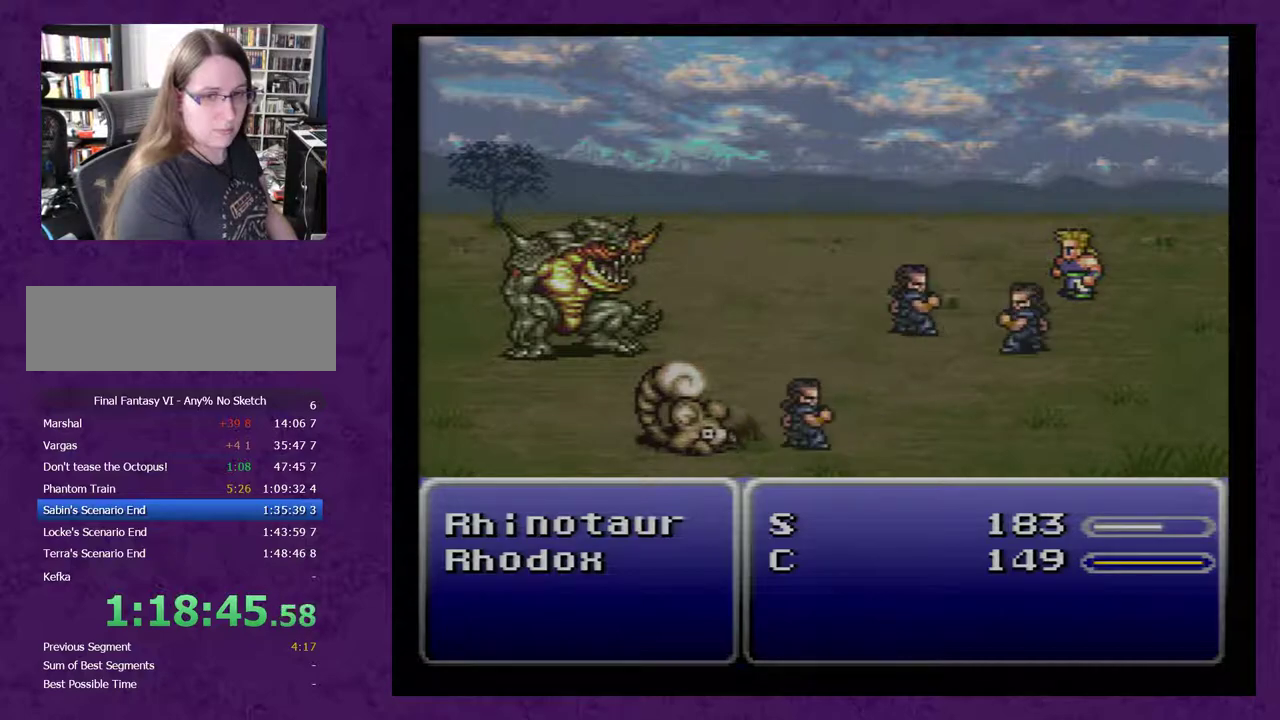
{"buttons": ["A"], "events": []}
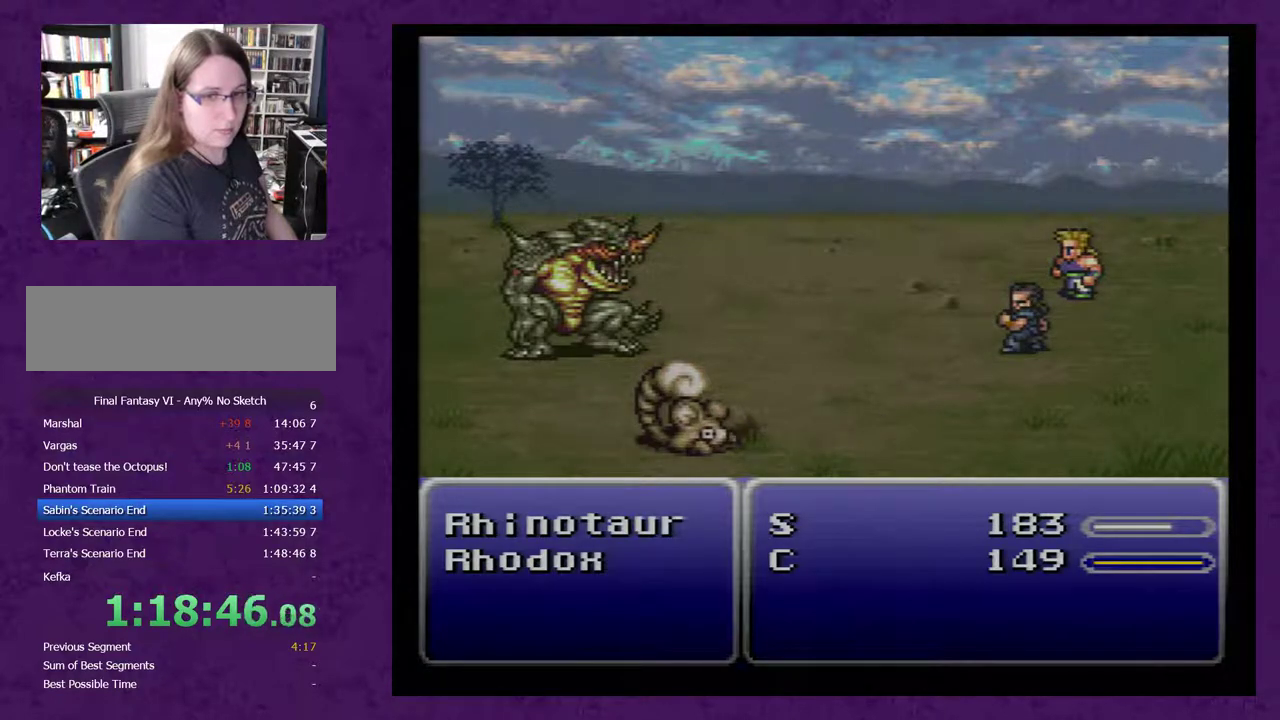
{"buttons": ["A"], "events": []}
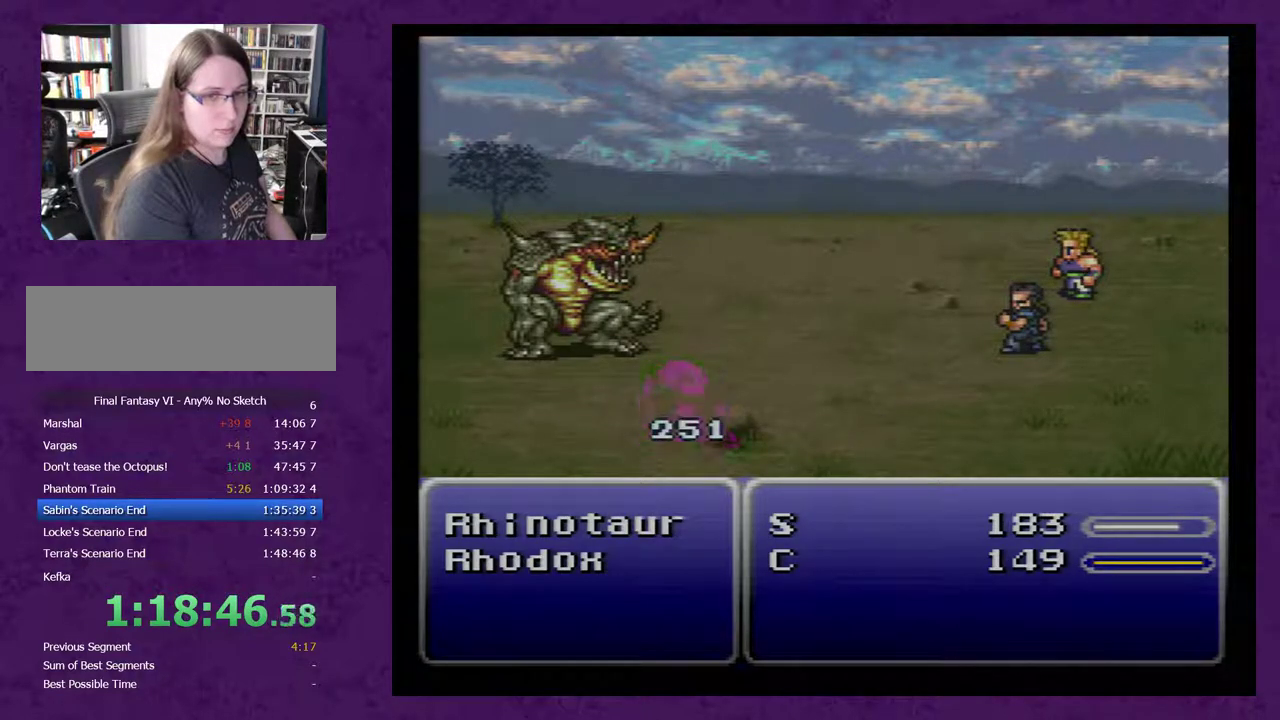
{"buttons": ["A"], "events": []}
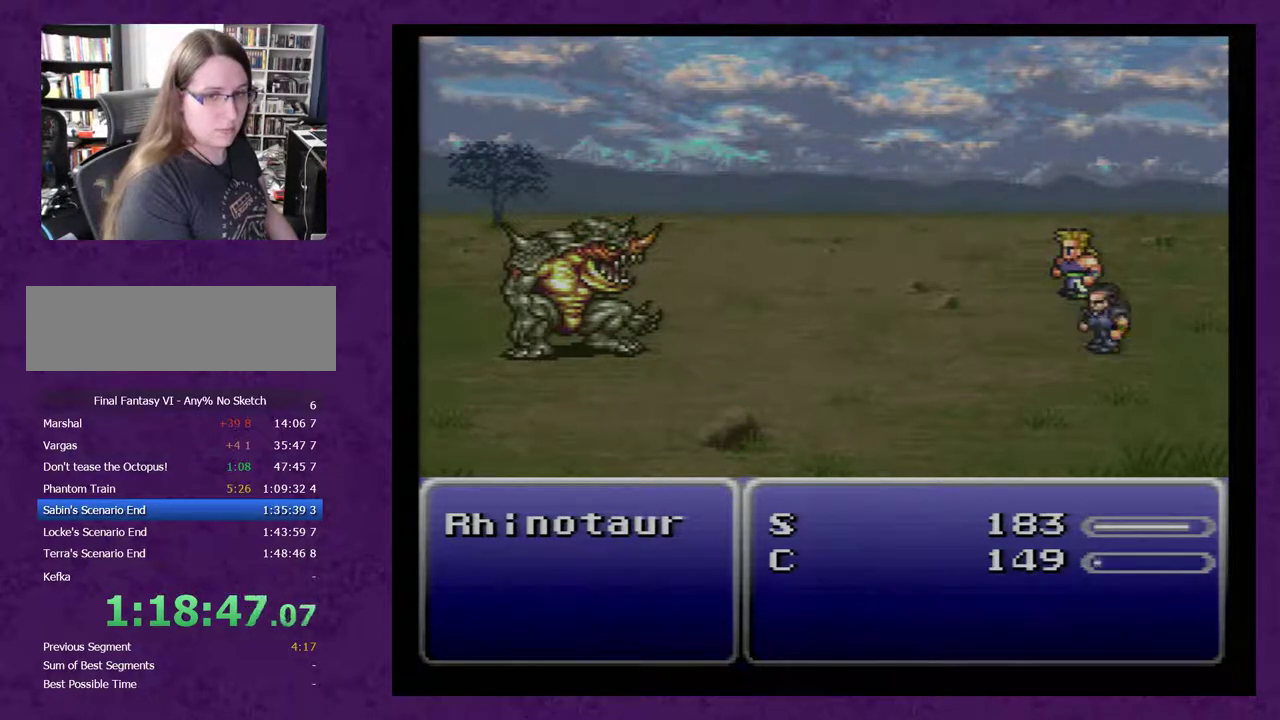
{"buttons": ["A"], "events": []}
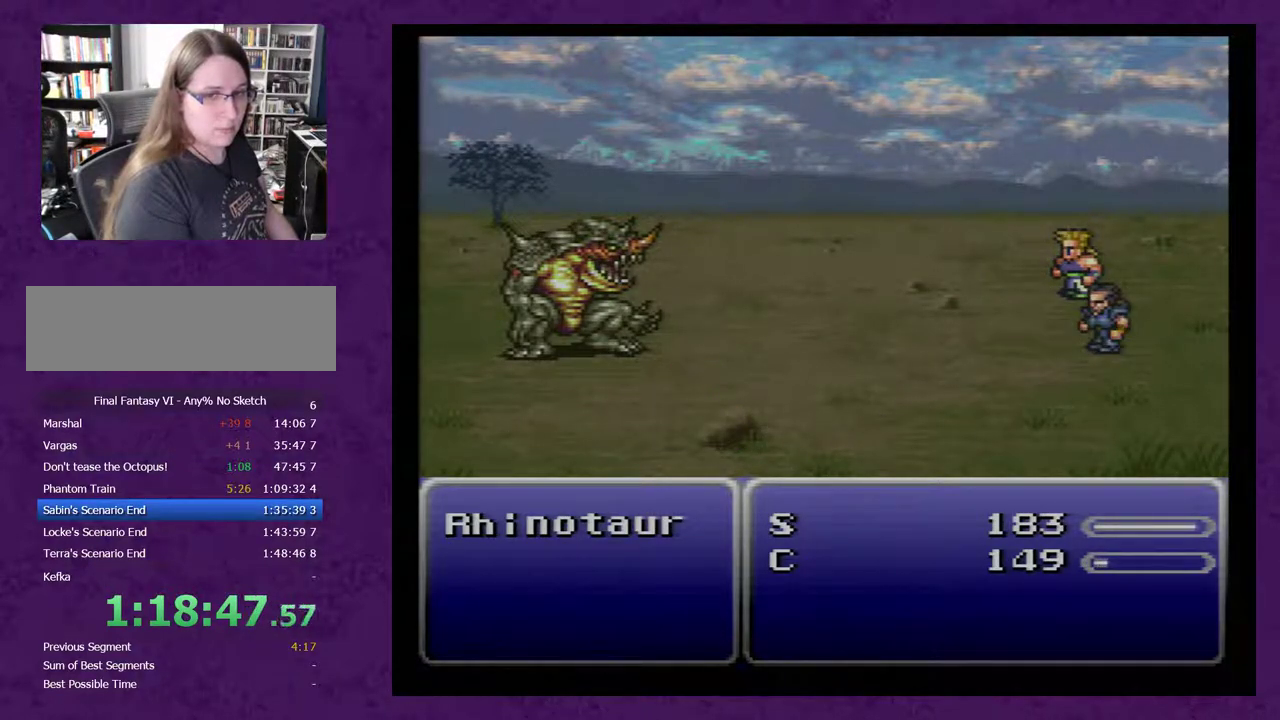
{"buttons": ["A"], "events": []}
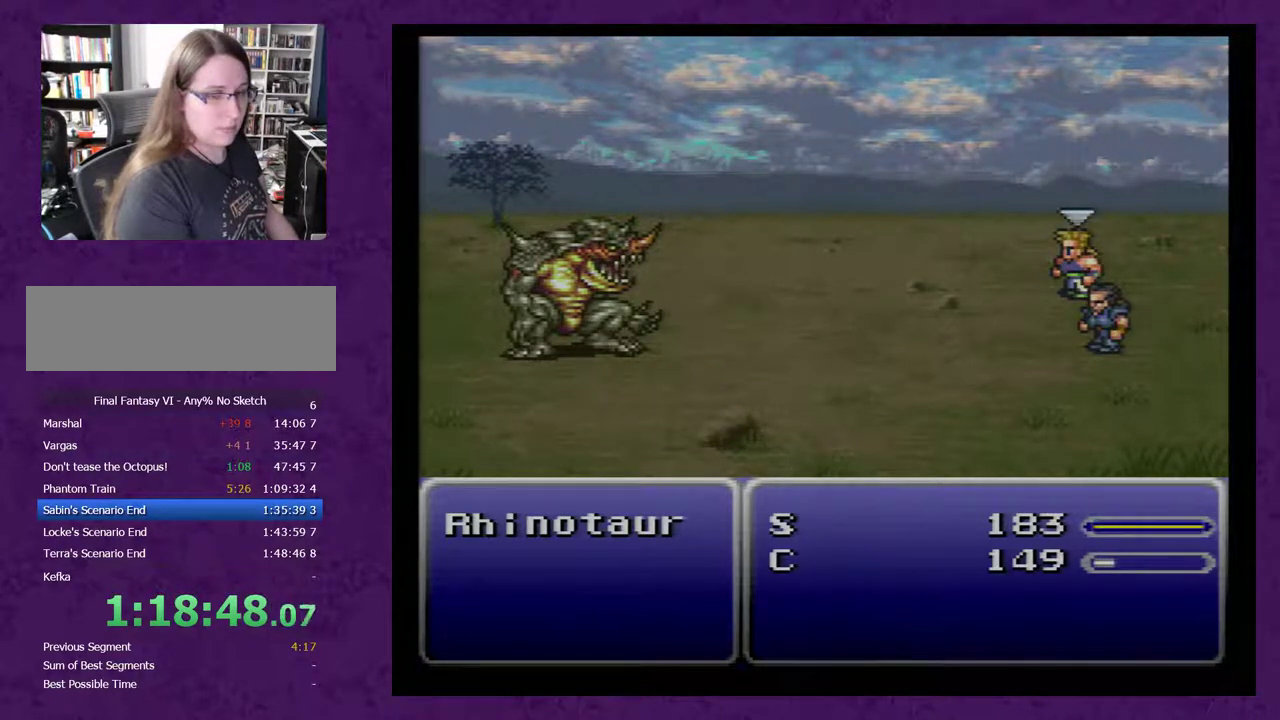
{"buttons": ["A"], "events": []}
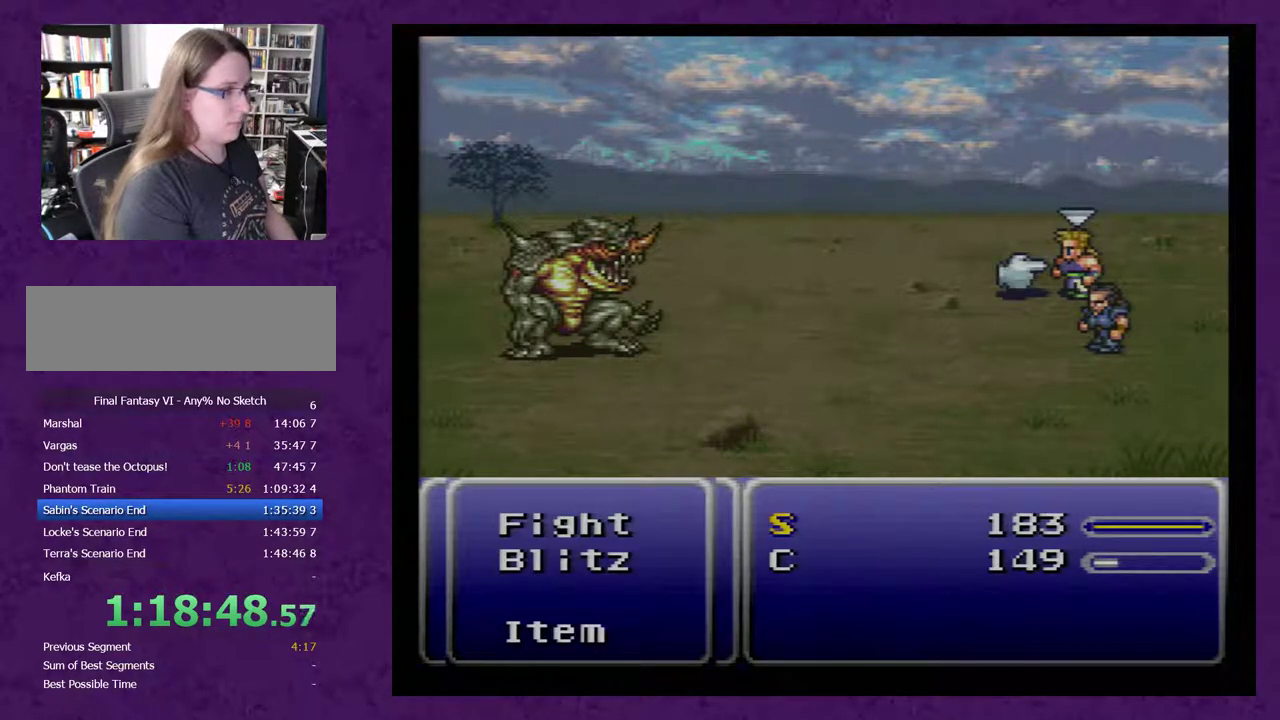
{"buttons": ["A", "DPAD_LEFT"], "events": [[167, "DPAD_DOWN", "down"], [383, "DPAD_DOWN", "up"], [500, "DPAD_LEFT", "down"]]}
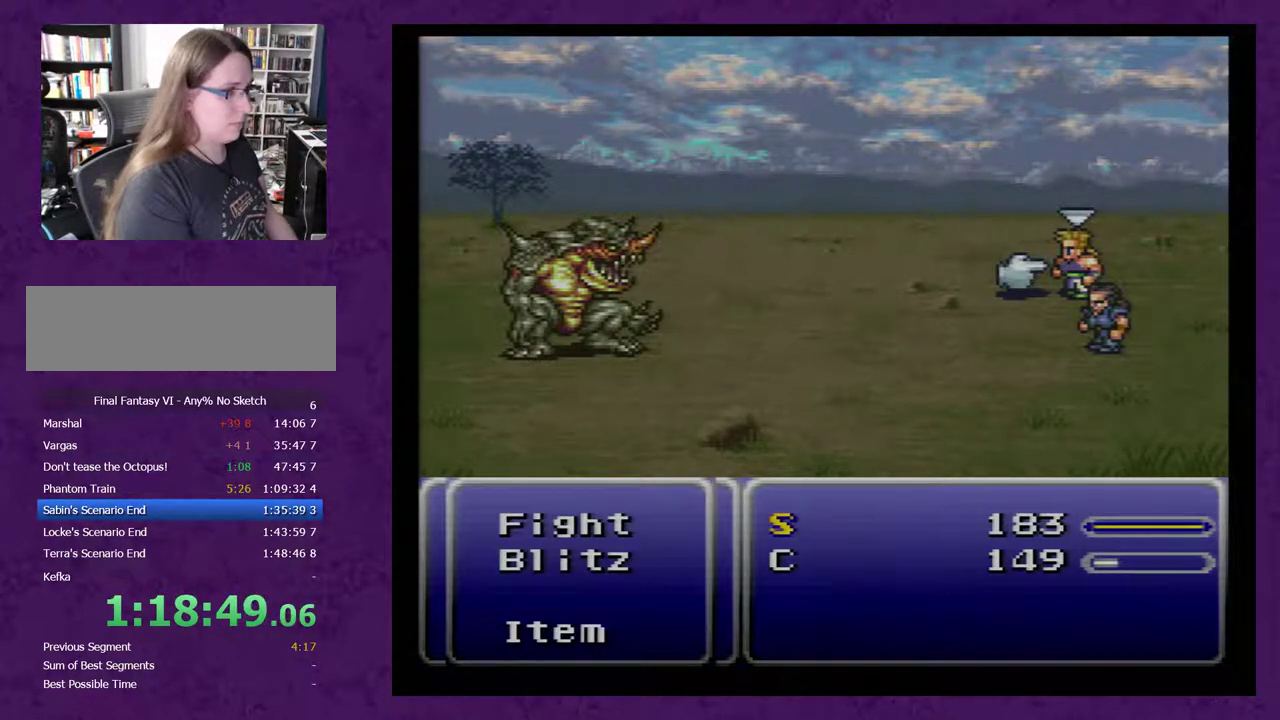
{"buttons": [], "events": [[33, "A", "up"], [100, "DPAD_LEFT", "up"], [433, "B", "down"], [500, "B", "up"]]}
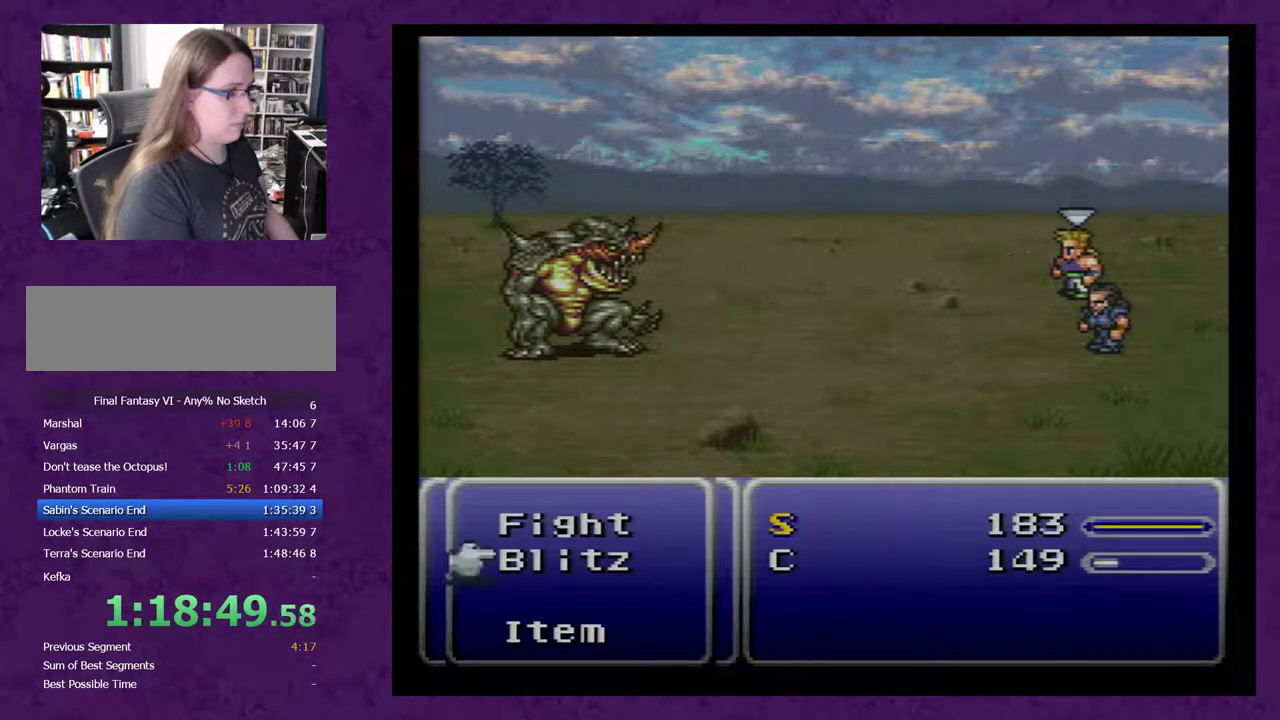
{"buttons": [], "events": [[100, "B", "down"], [150, "B", "up"], [350, "A", "down"], [433, "A", "up"]]}
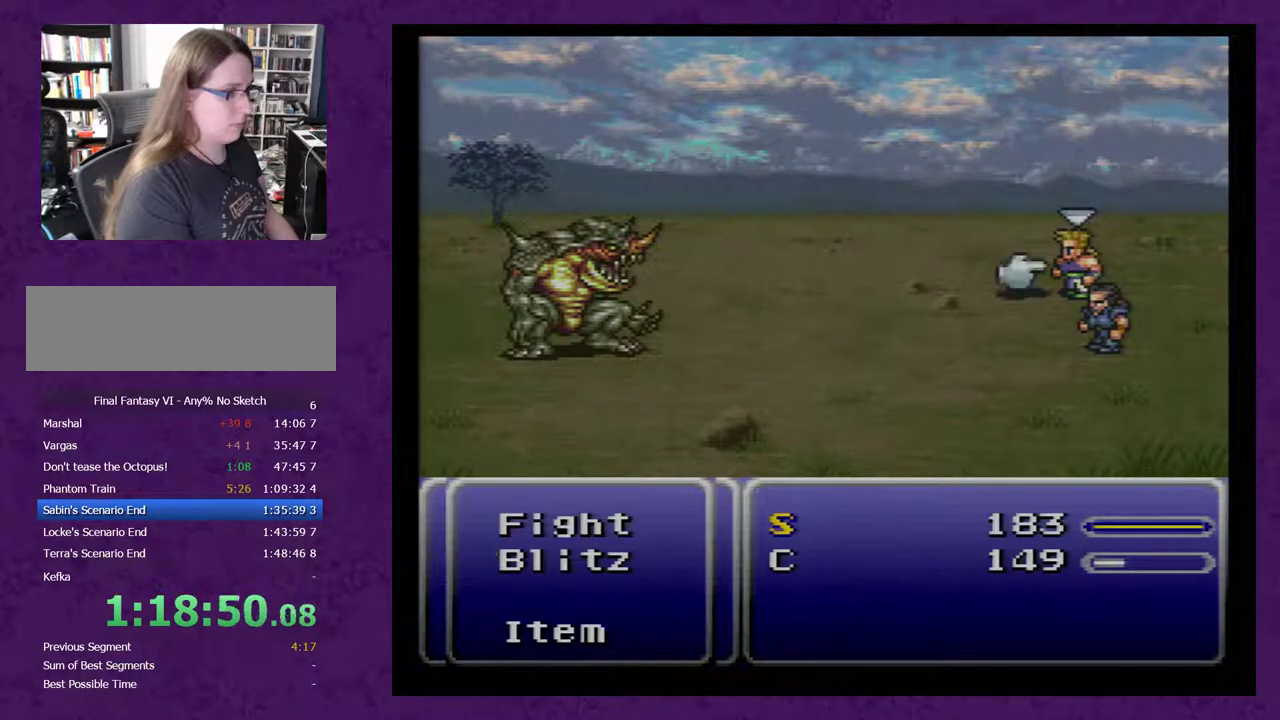
{"buttons": ["DPAD_LEFT"], "events": [[117, "DPAD_DOWN", "down"], [183, "DPAD_DOWN", "up"], [250, "DPAD_DOWN", "down"], [333, "DPAD_DOWN", "up"], [400, "DPAD_LEFT", "down"]]}
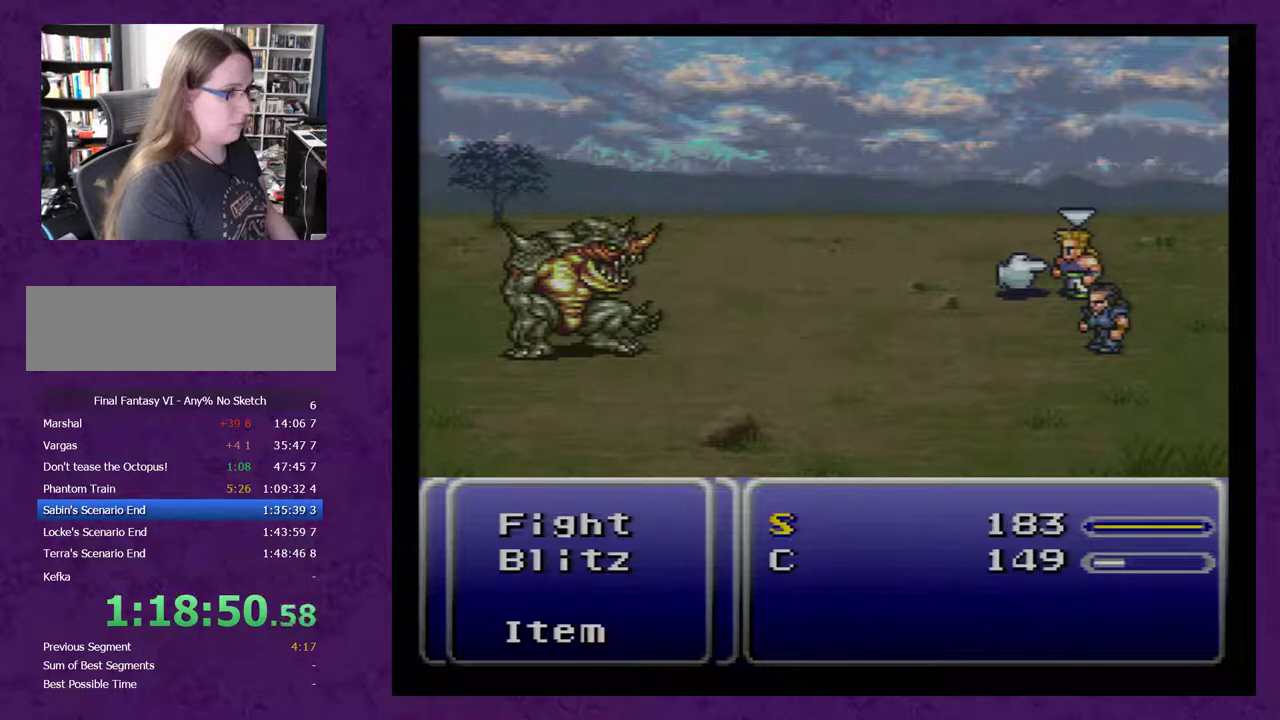
{"buttons": [], "events": [[17, "DPAD_LEFT", "up"], [50, "A", "down"], [117, "A", "up"]]}
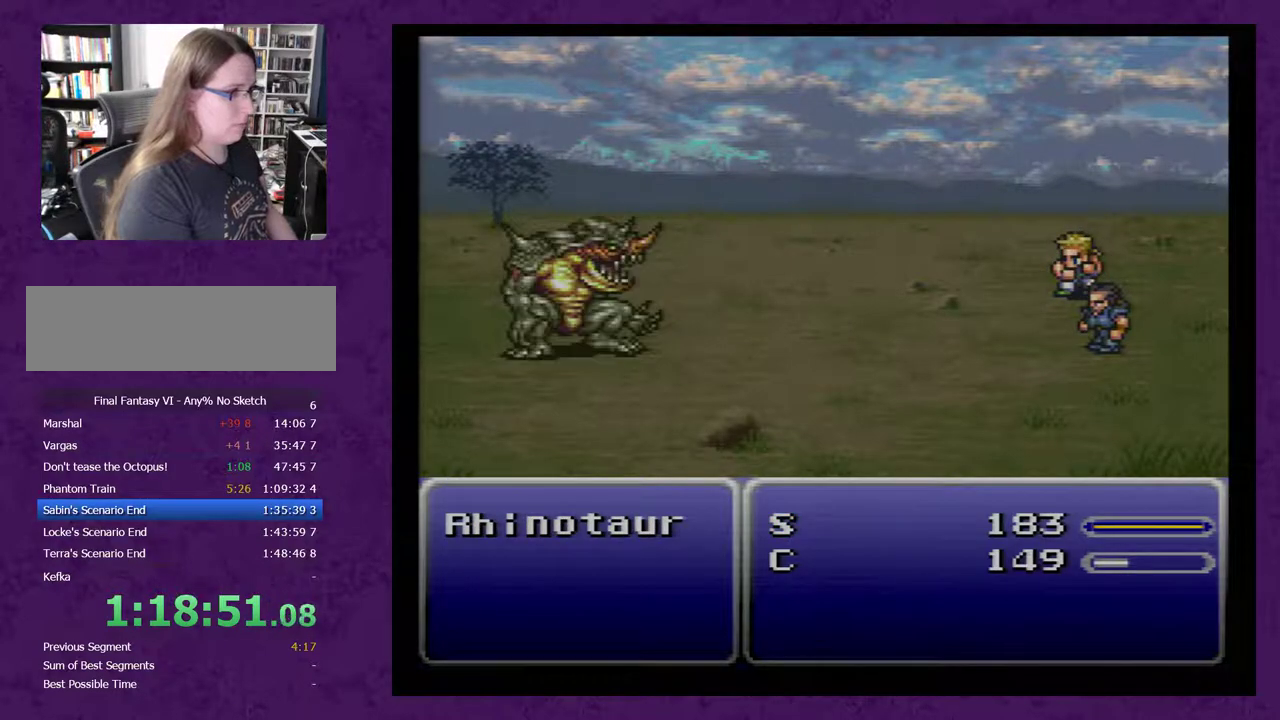
{"buttons": [], "events": []}
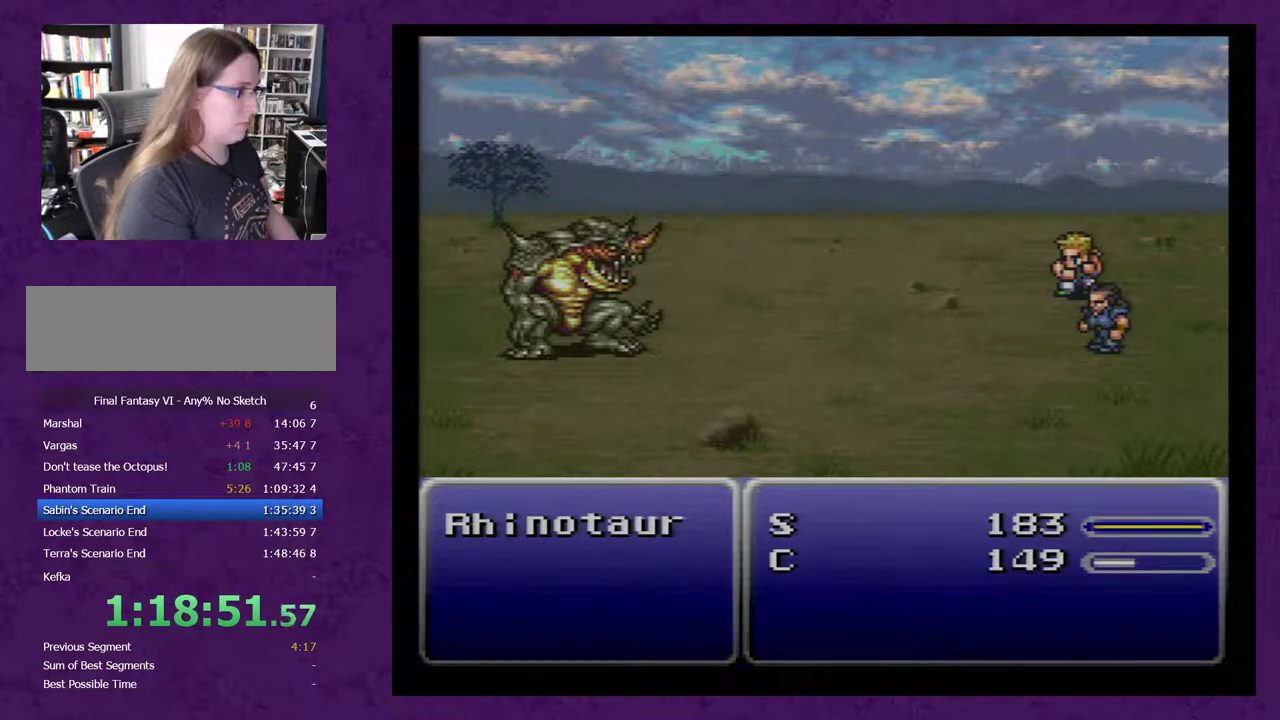
{"buttons": [], "events": []}
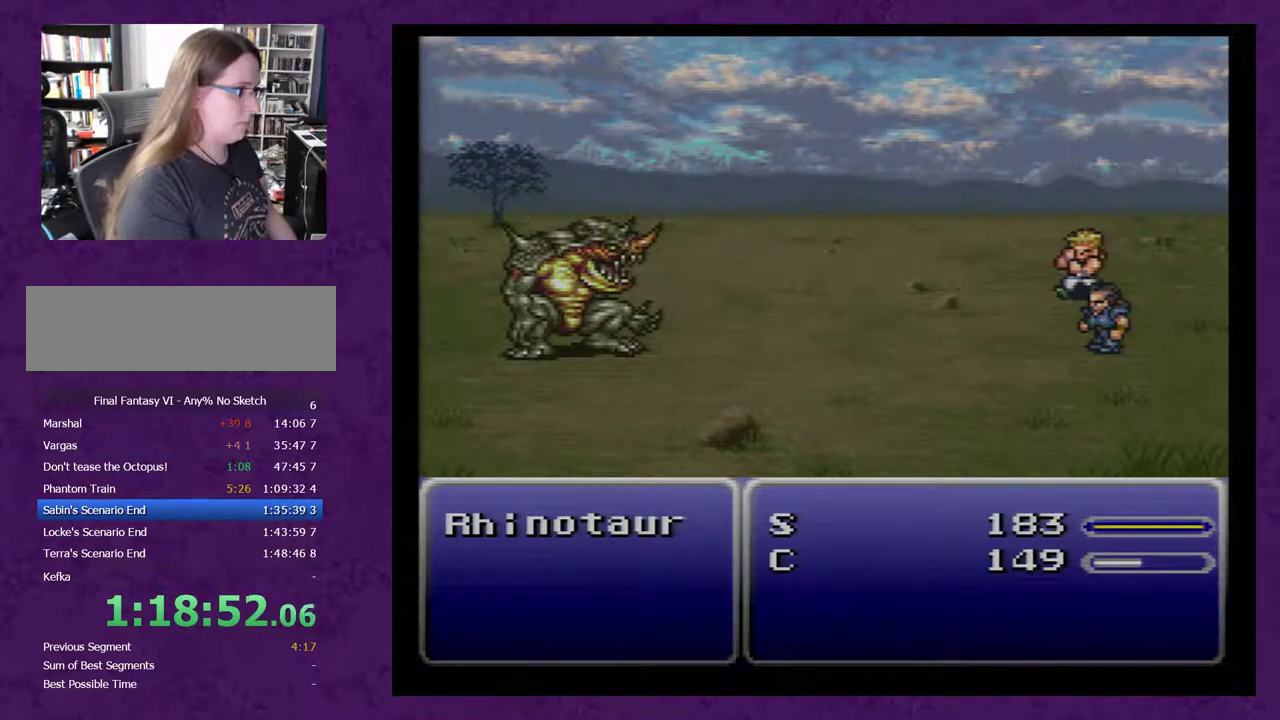
{"buttons": [], "events": []}
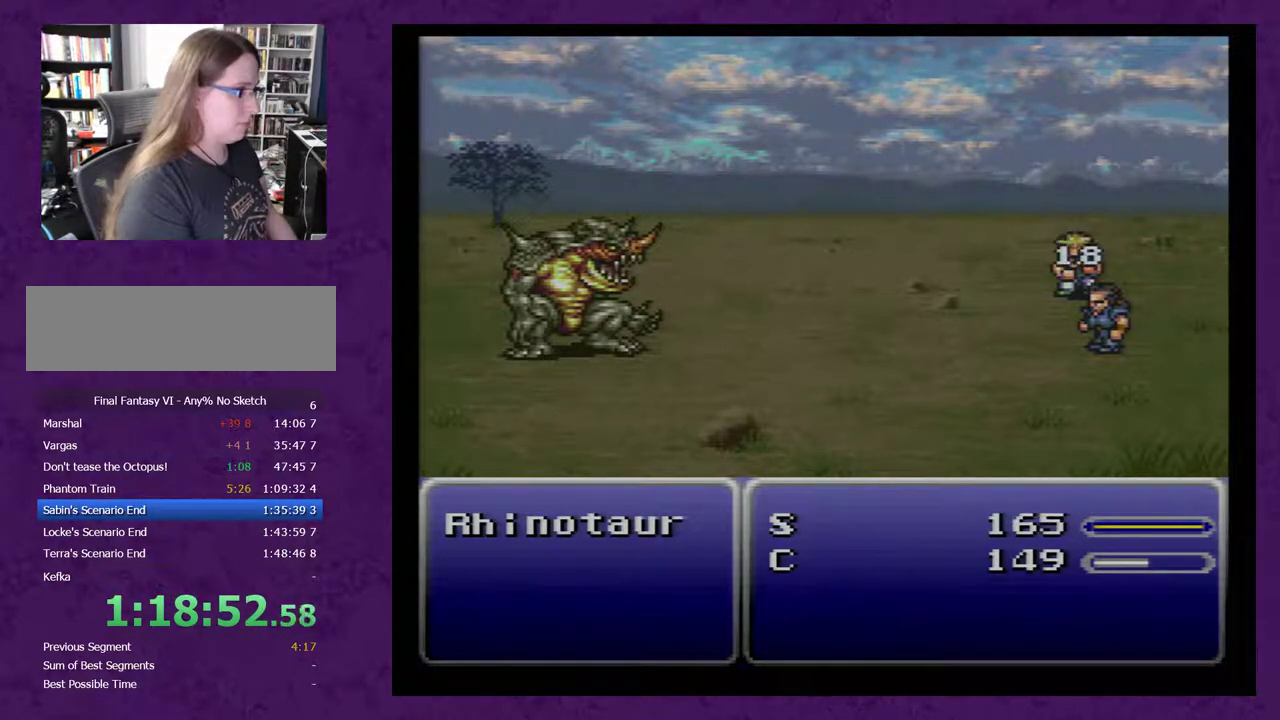
{"buttons": [], "events": []}
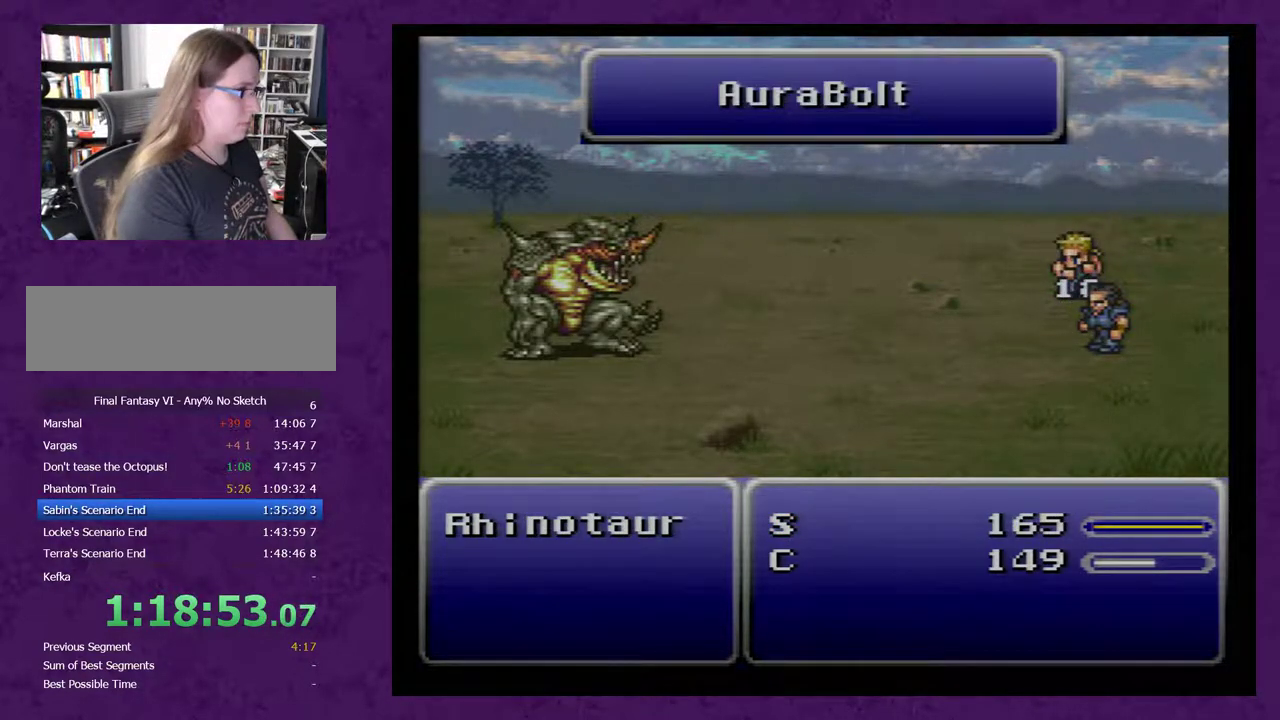
{"buttons": [], "events": []}
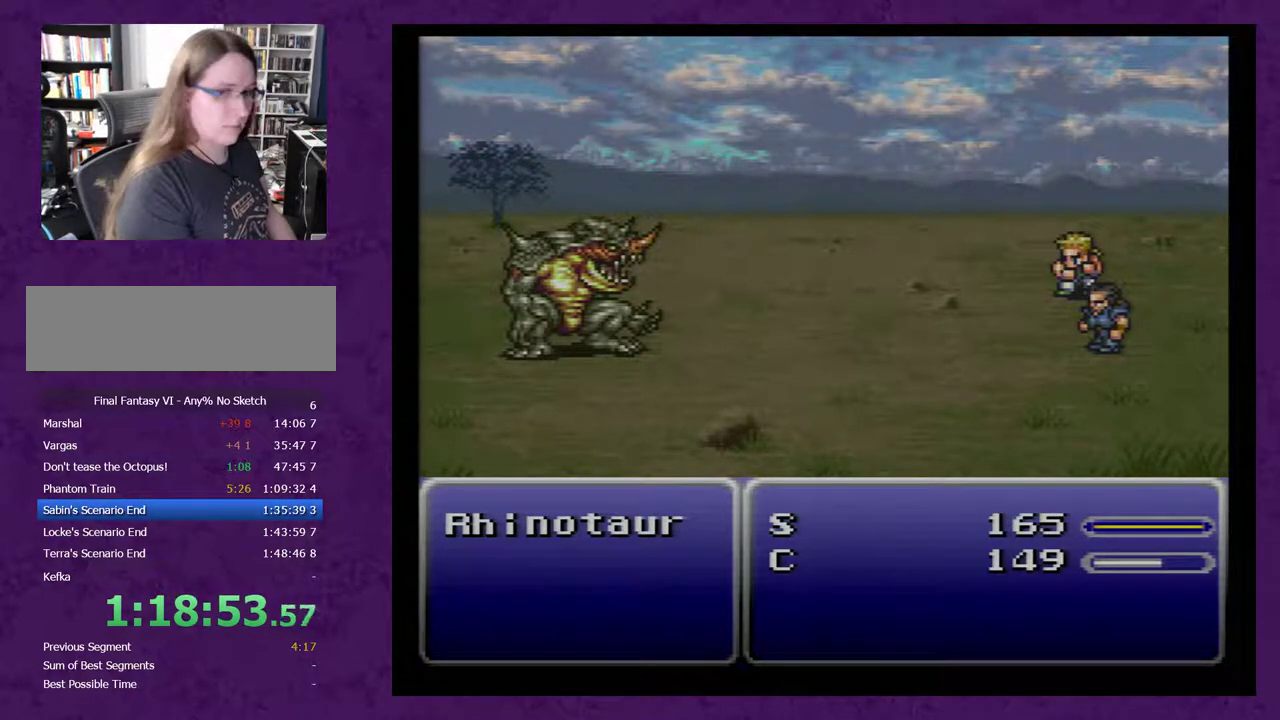
{"buttons": [], "events": []}
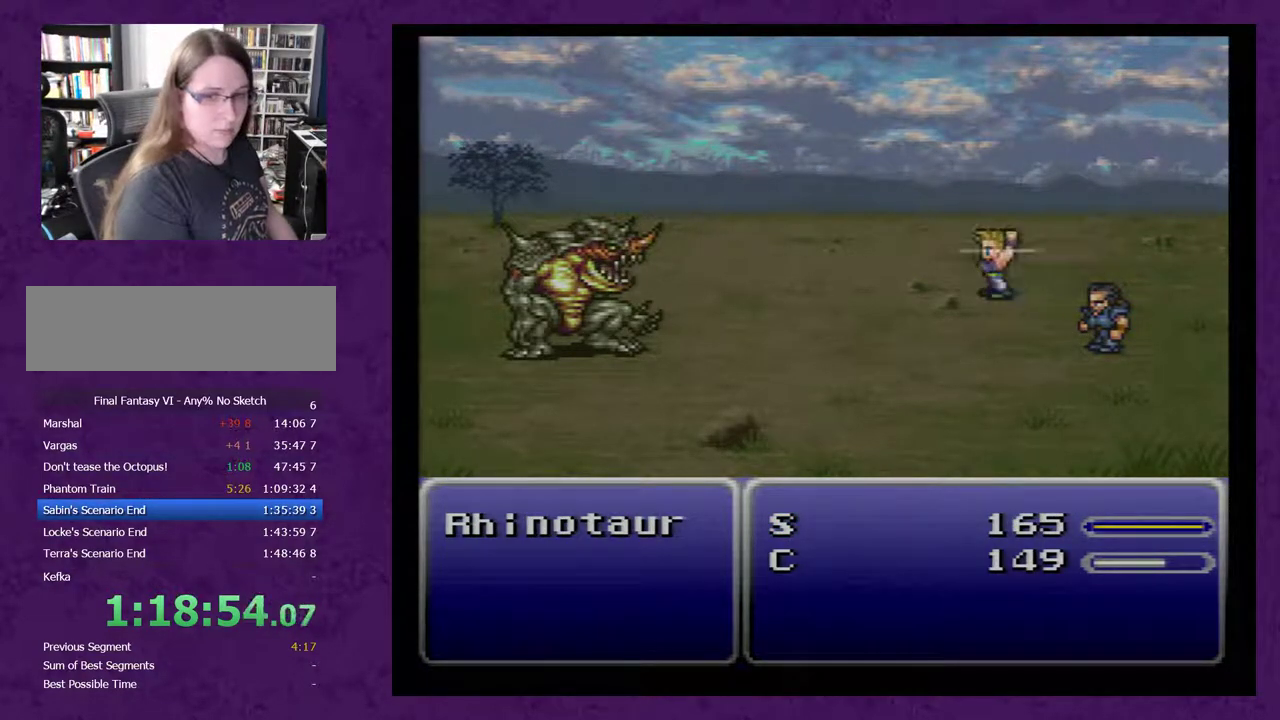
{"buttons": ["A"], "events": [[33, "A", "down"]]}
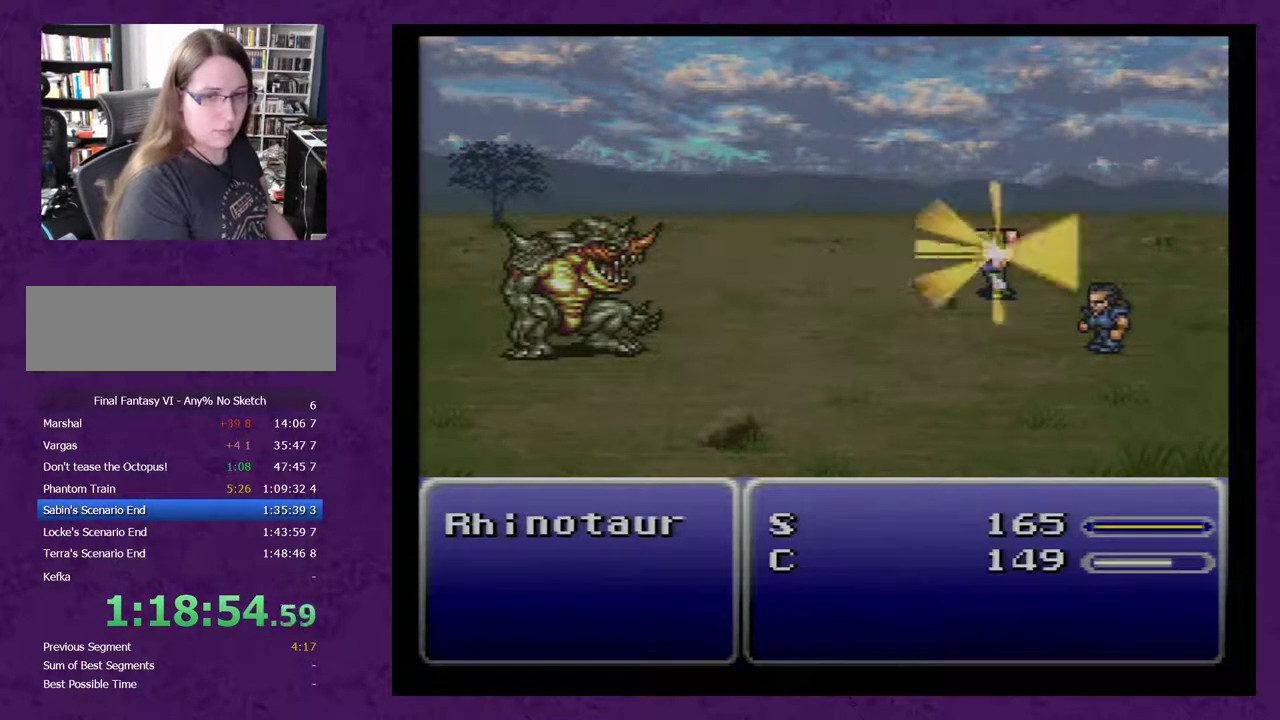
{"buttons": ["A"], "events": []}
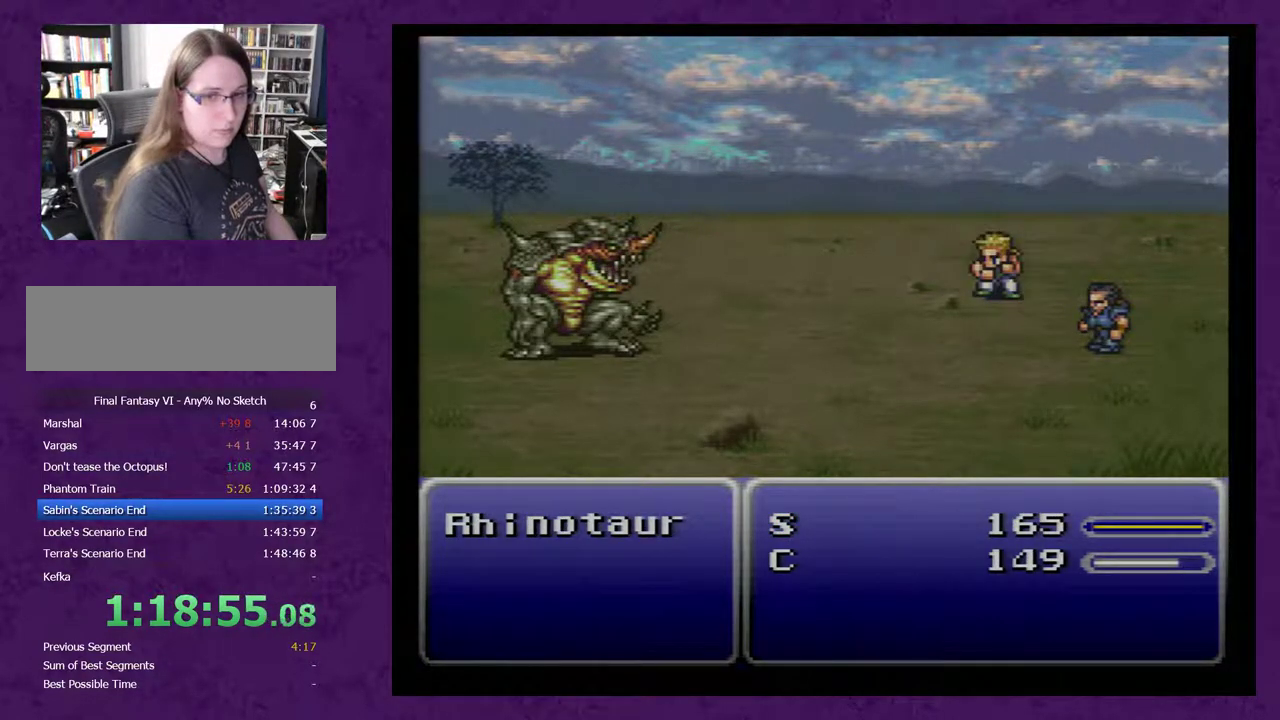
{"buttons": ["A"], "events": []}
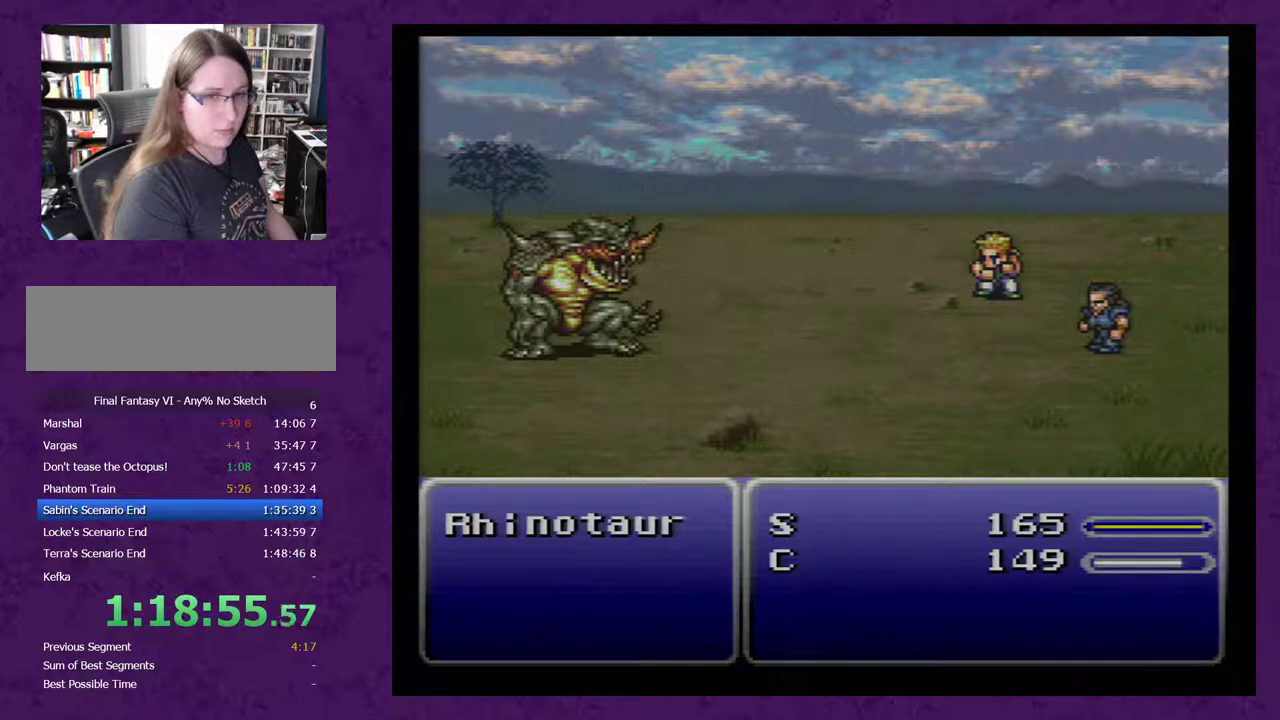
{"buttons": ["A"], "events": []}
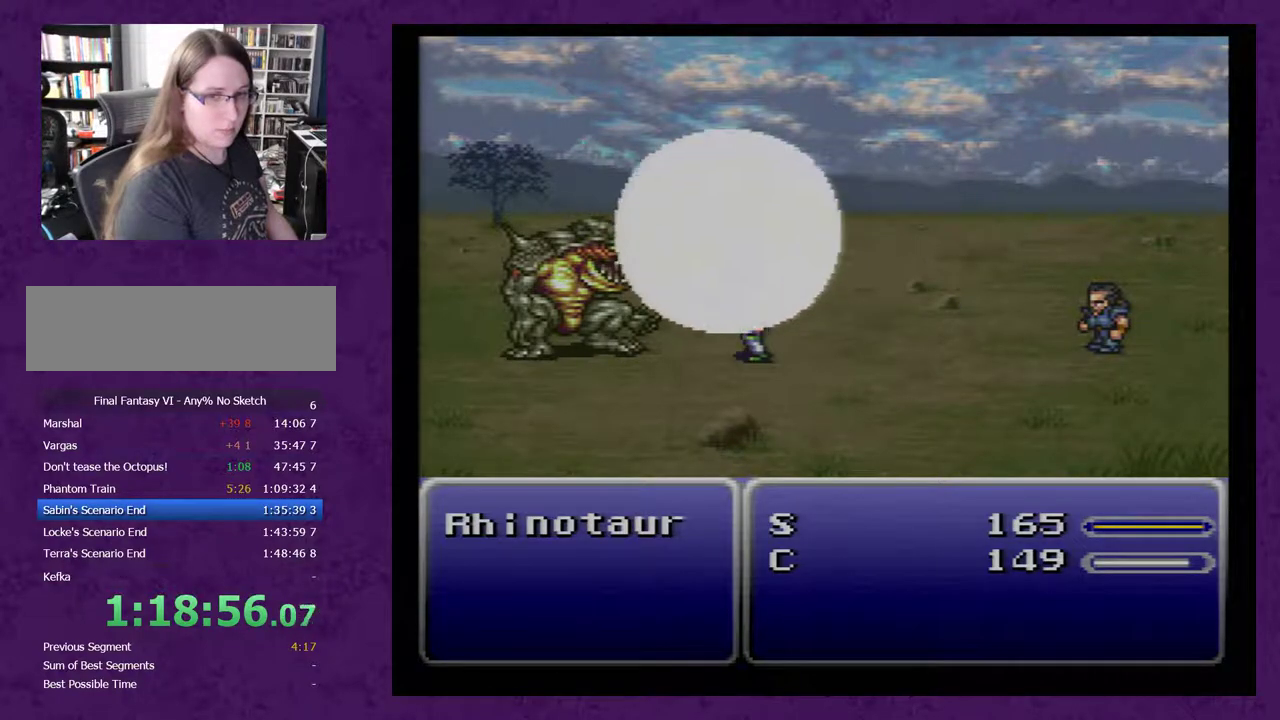
{"buttons": ["A"], "events": []}
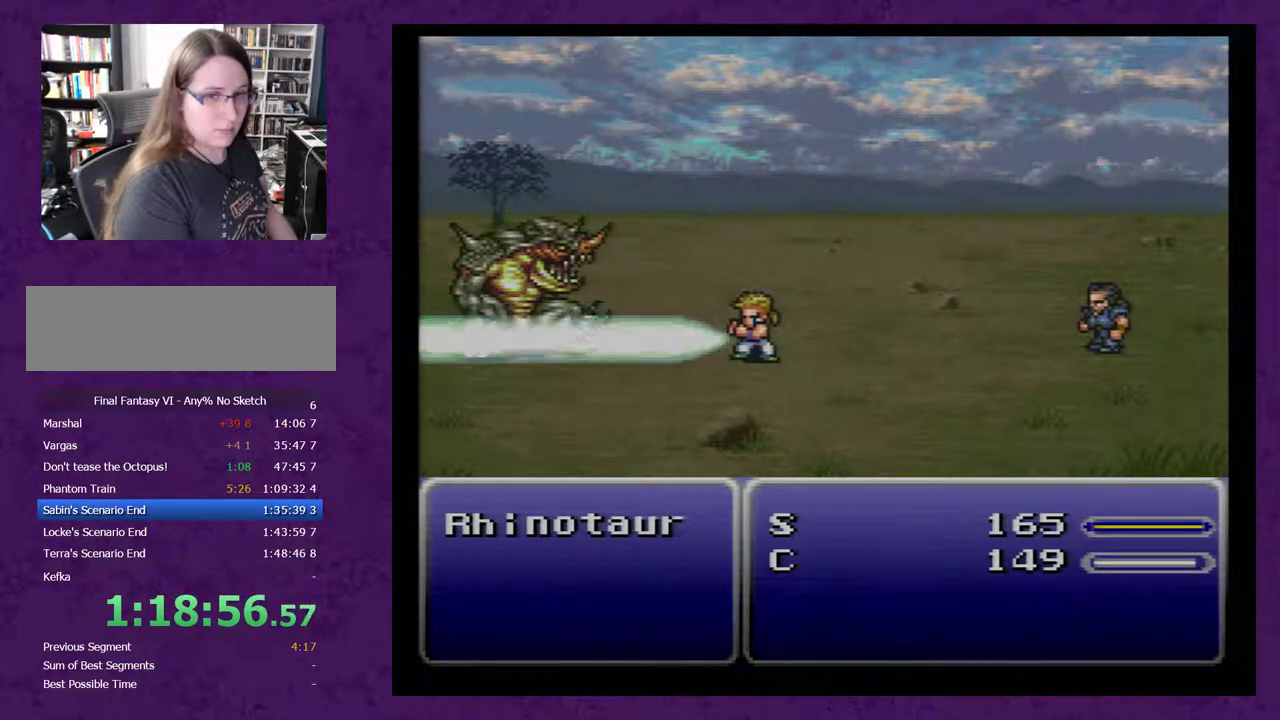
{"buttons": ["A"], "events": []}
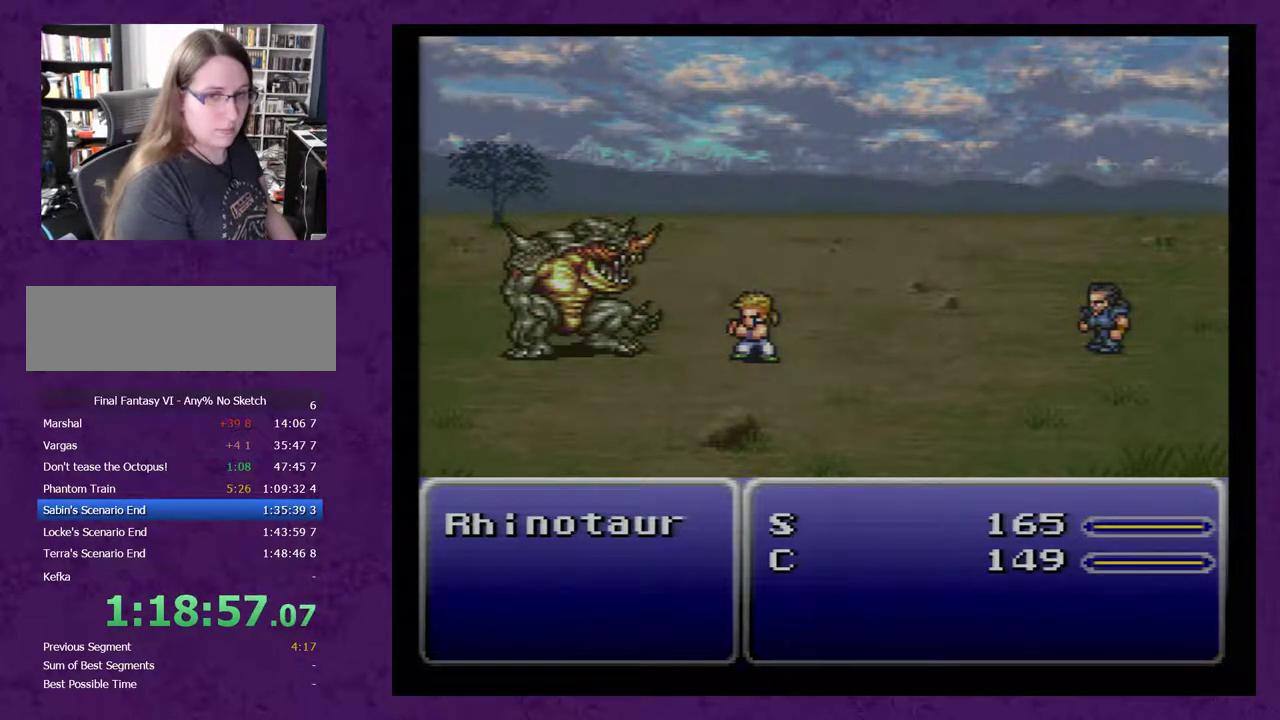
{"buttons": ["A"], "events": []}
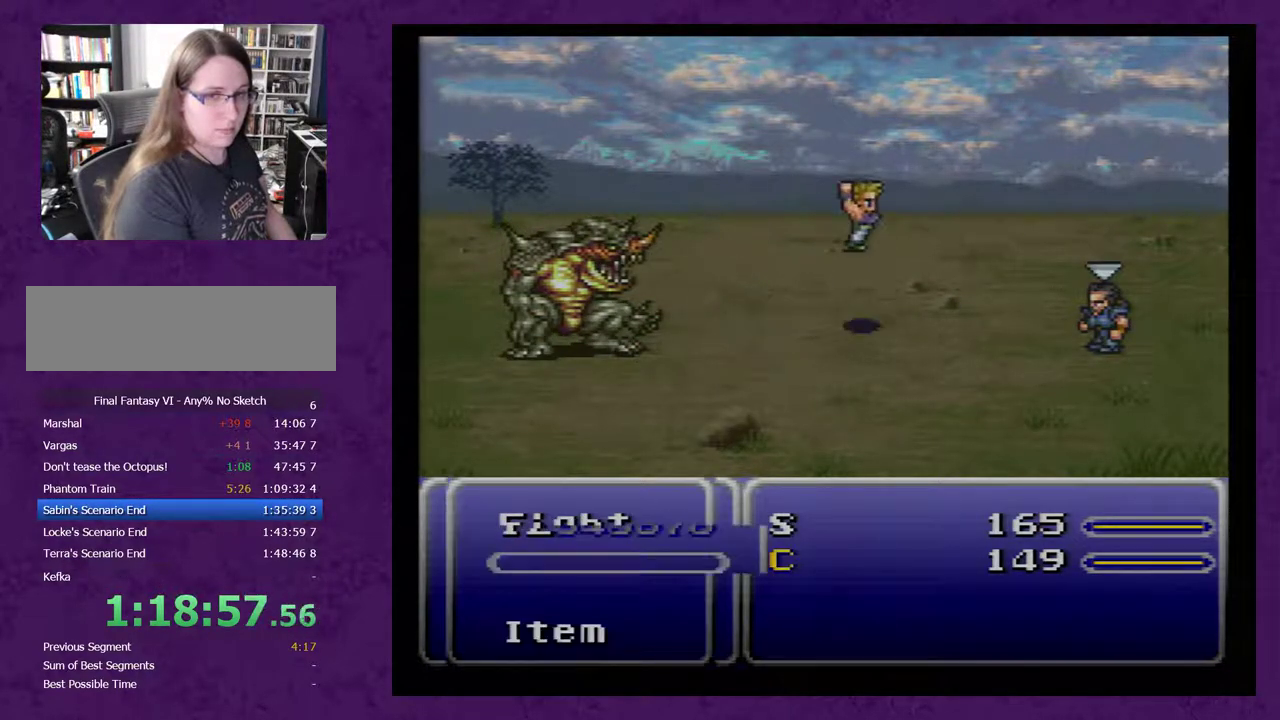
{"buttons": ["A"], "events": []}
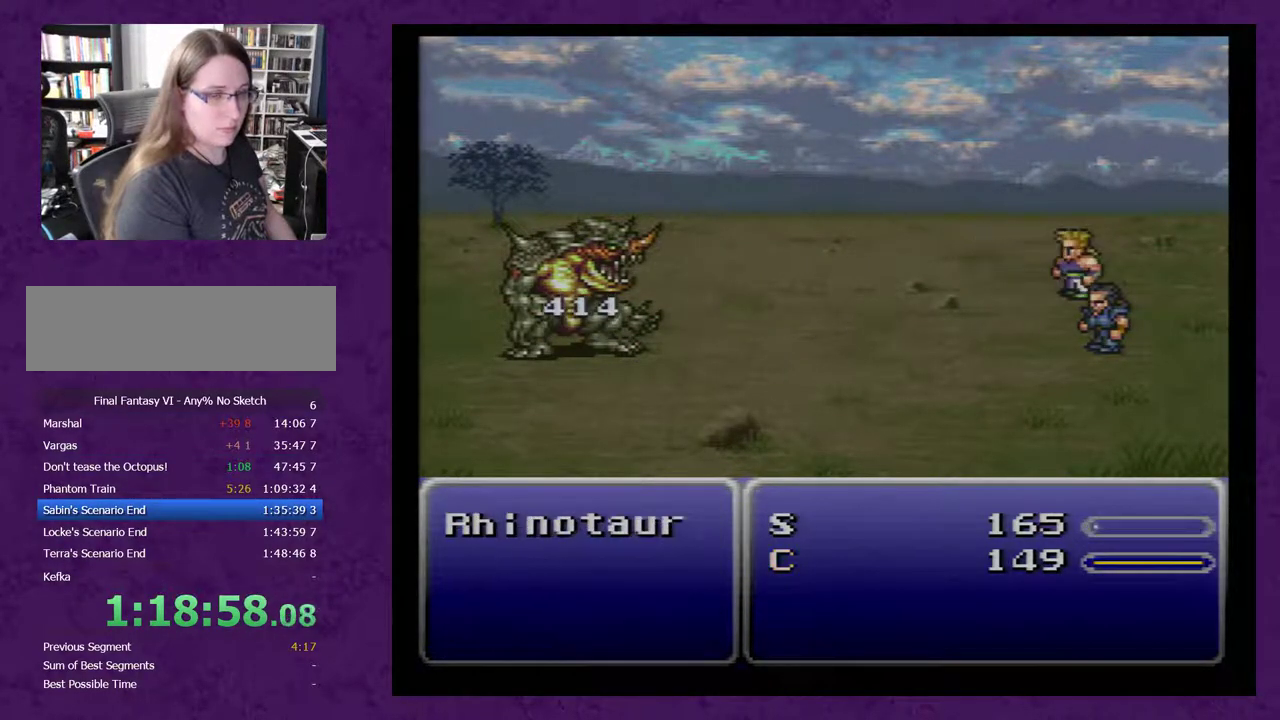
{"buttons": ["A"], "events": []}
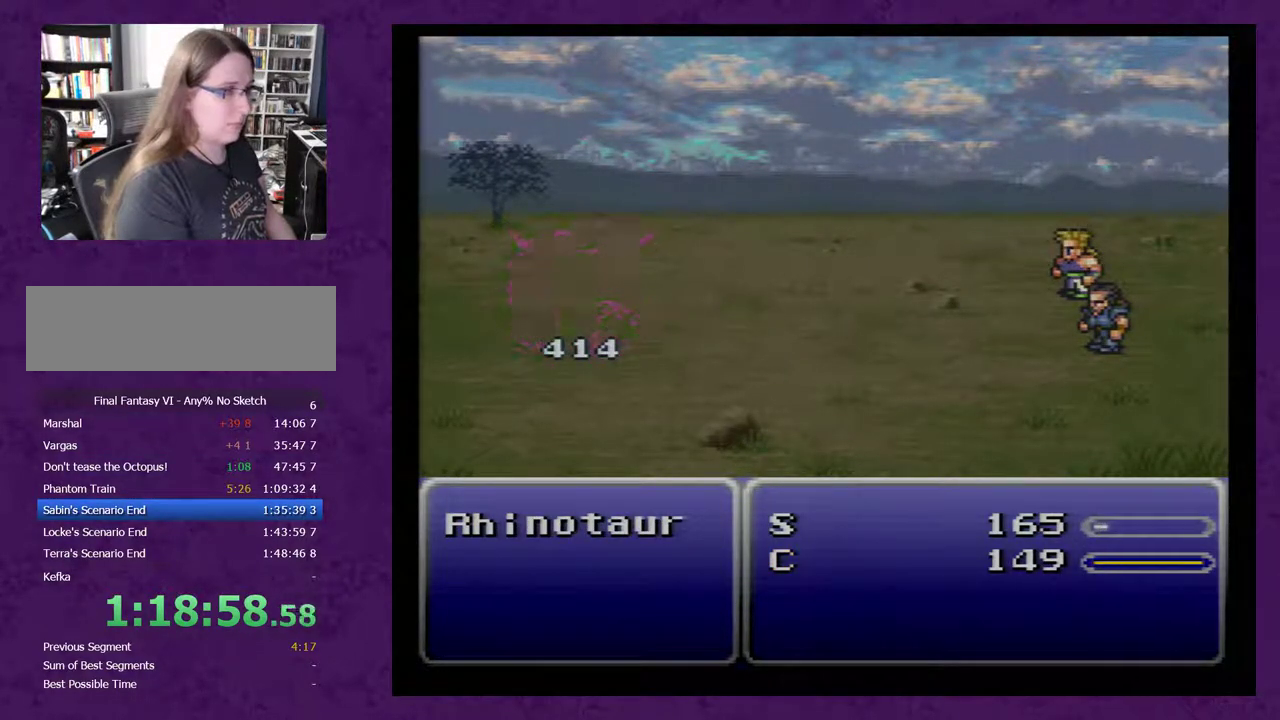
{"buttons": ["A"], "events": []}
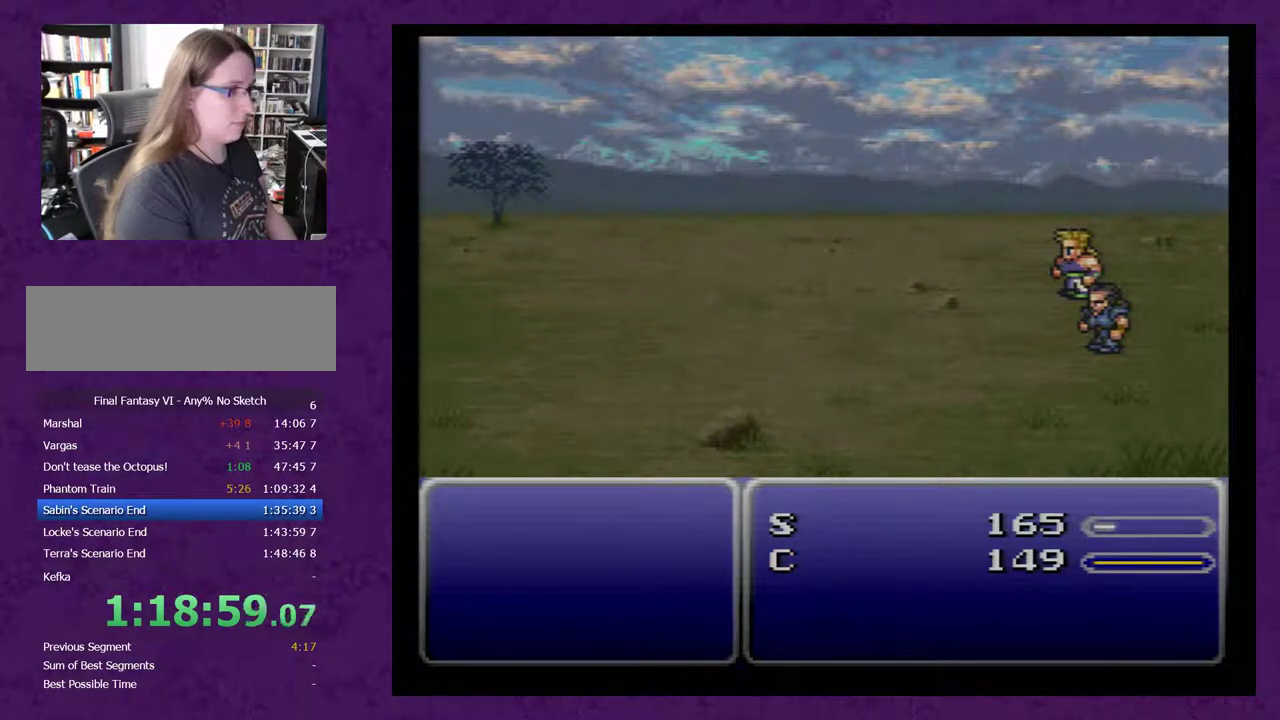
{"buttons": ["A"], "events": []}